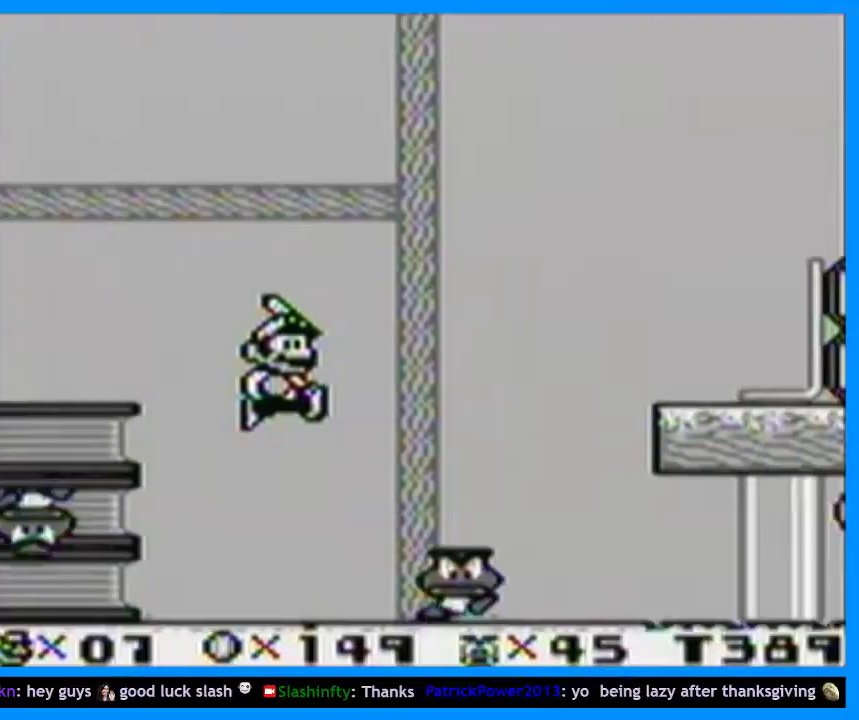
Gameplay with a controller (Nintendo layout); each line is a JSON object with the inputs held at the frame after it. "events" lists button and stick changes between this image and that frame as [ms after this image, input, new state], when the widget could be followed in between. Not read: L3 R3 left_stick.
{"buttons": ["Y", "DPAD_RIGHT"], "events": [[167, "B", "up"]]}
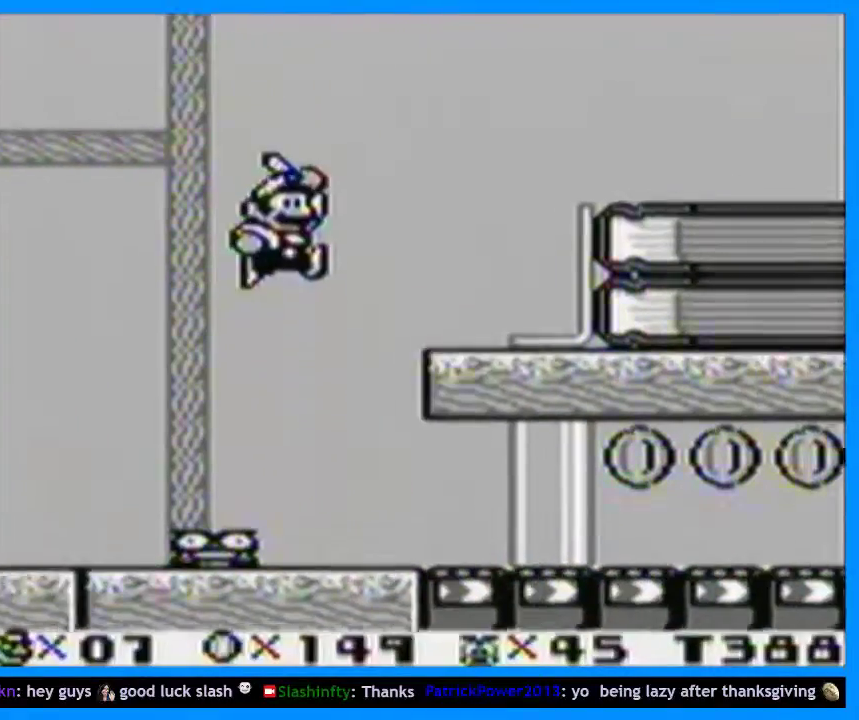
{"buttons": ["Y", "DPAD_RIGHT"], "events": [[167, "B", "down"], [400, "B", "up"]]}
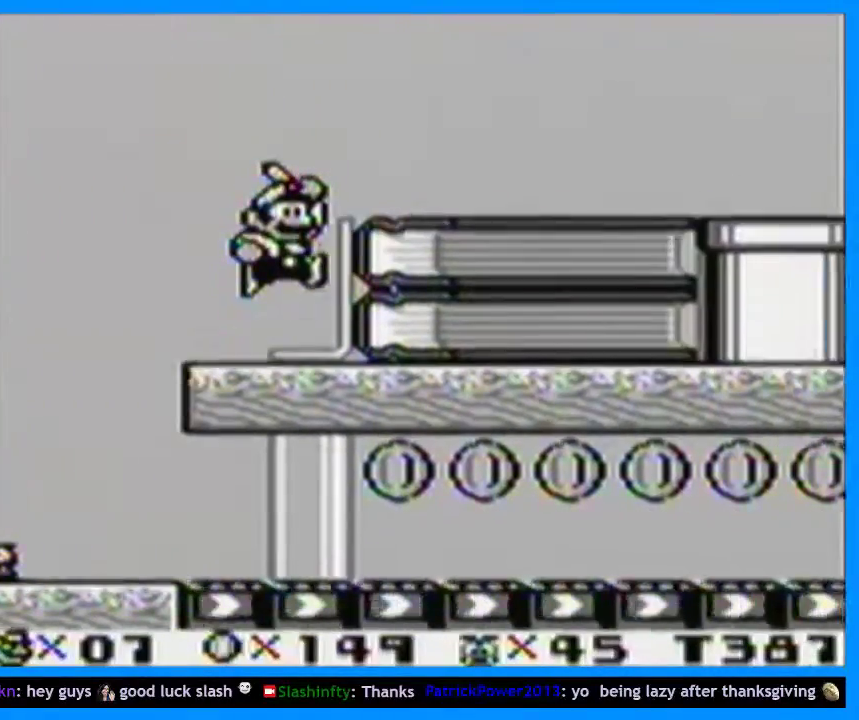
{"buttons": ["B", "Y", "DPAD_RIGHT"], "events": [[433, "B", "down"]]}
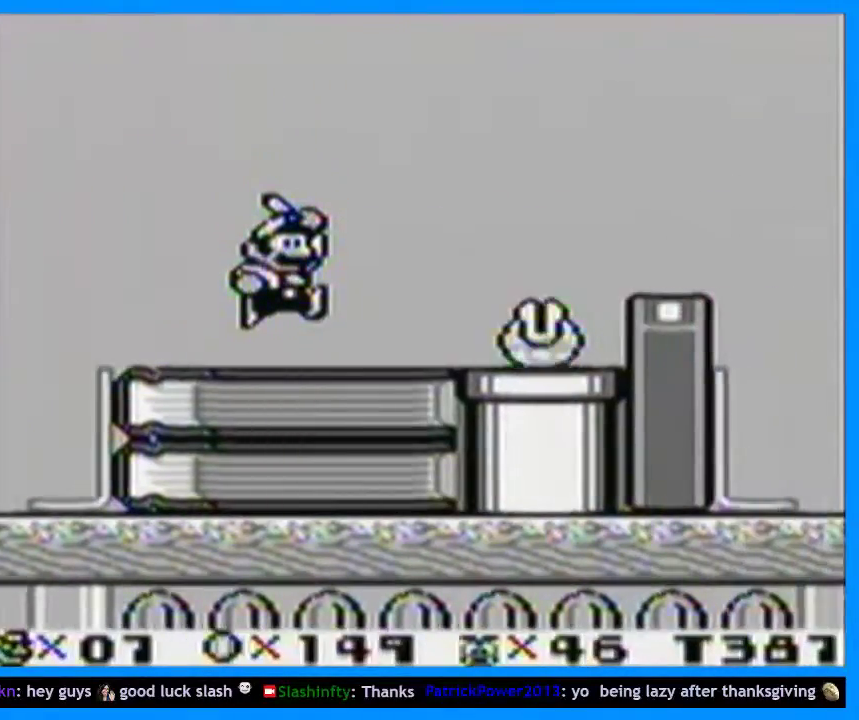
{"buttons": ["Y", "DPAD_RIGHT"], "events": [[133, "B", "up"]]}
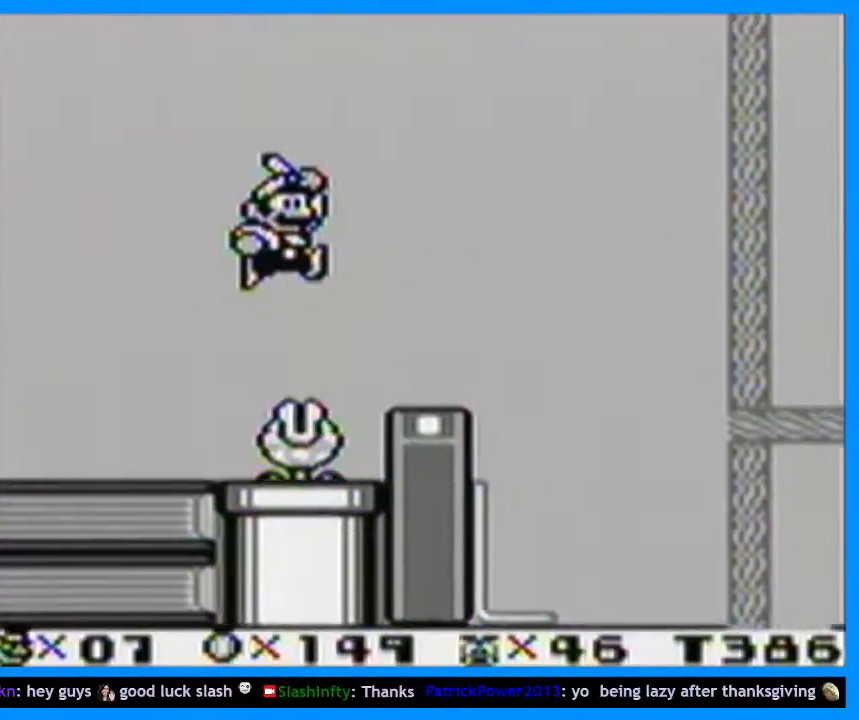
{"buttons": ["Y", "DPAD_RIGHT"], "events": []}
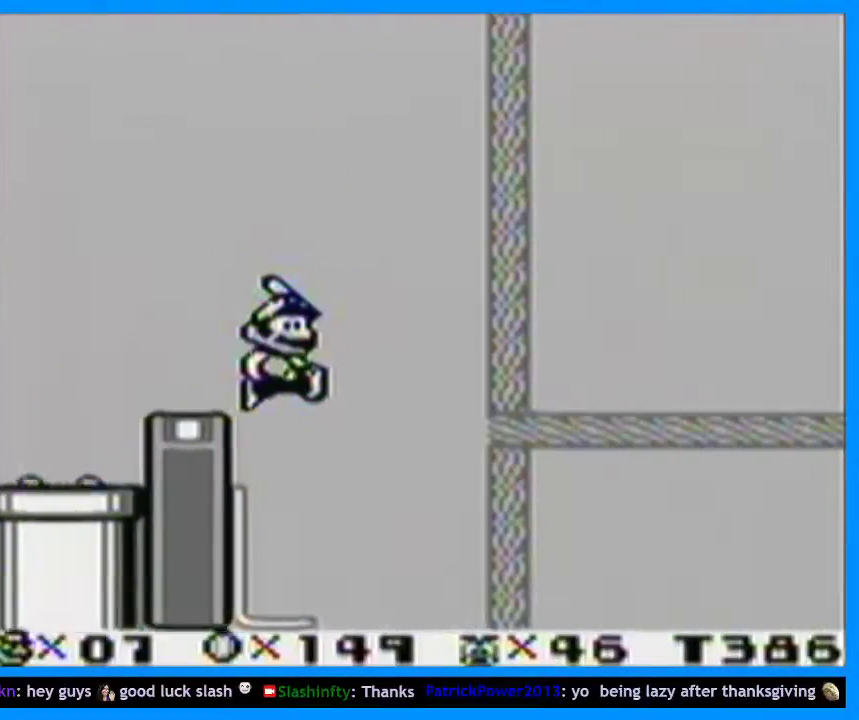
{"buttons": ["Y", "DPAD_UP"], "events": [[400, "DPAD_UP", "down"], [433, "DPAD_RIGHT", "up"]]}
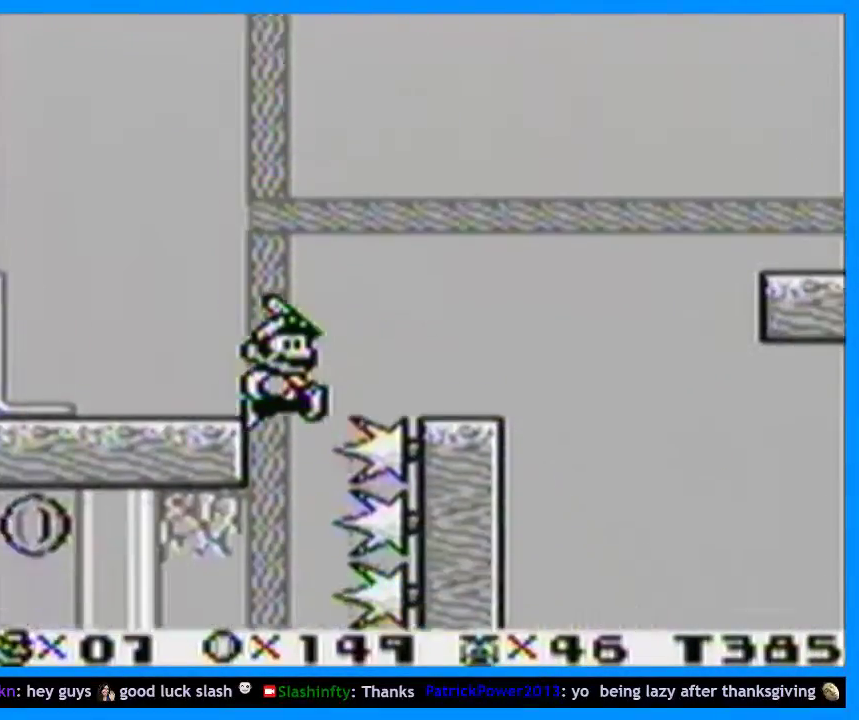
{"buttons": ["Y", "DPAD_RIGHT"], "events": [[33, "DPAD_LEFT", "down"], [100, "B", "down"], [133, "DPAD_LEFT", "up"], [133, "DPAD_RIGHT", "down"], [267, "DPAD_UP", "up"], [500, "B", "up"]]}
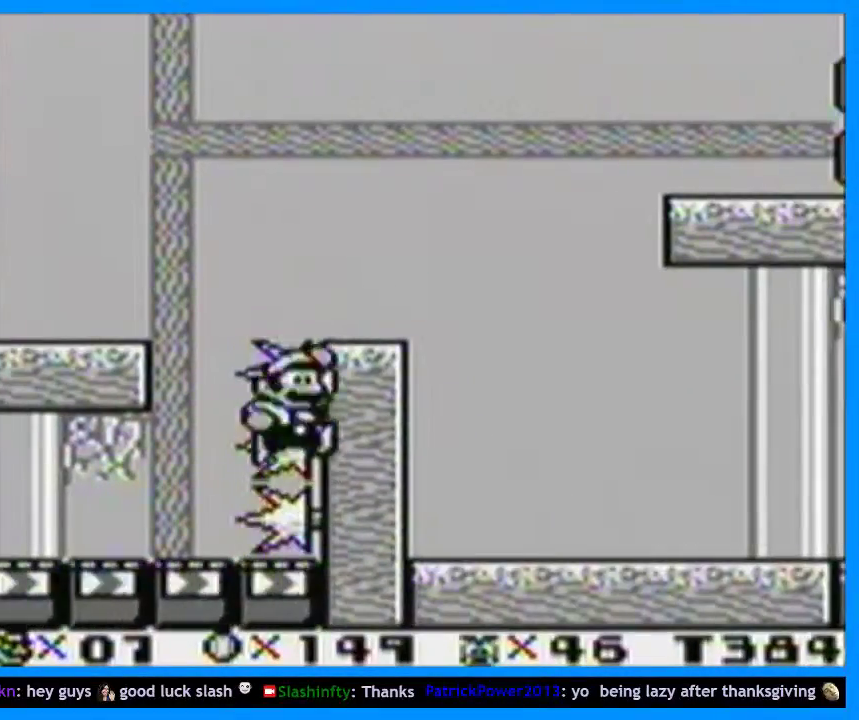
{"buttons": ["Y", "DPAD_RIGHT"], "events": []}
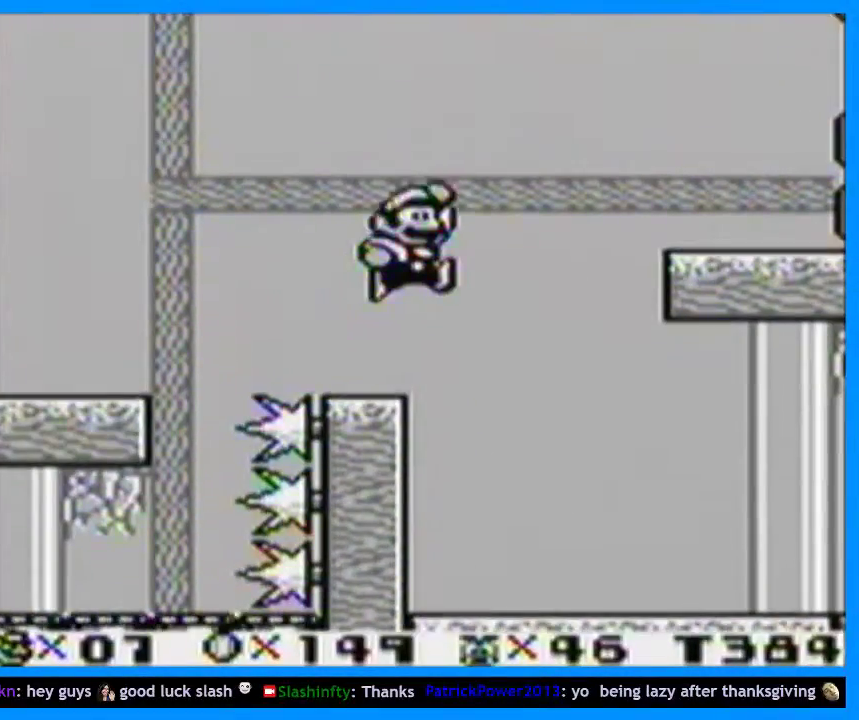
{"buttons": ["Y", "DPAD_RIGHT"], "events": []}
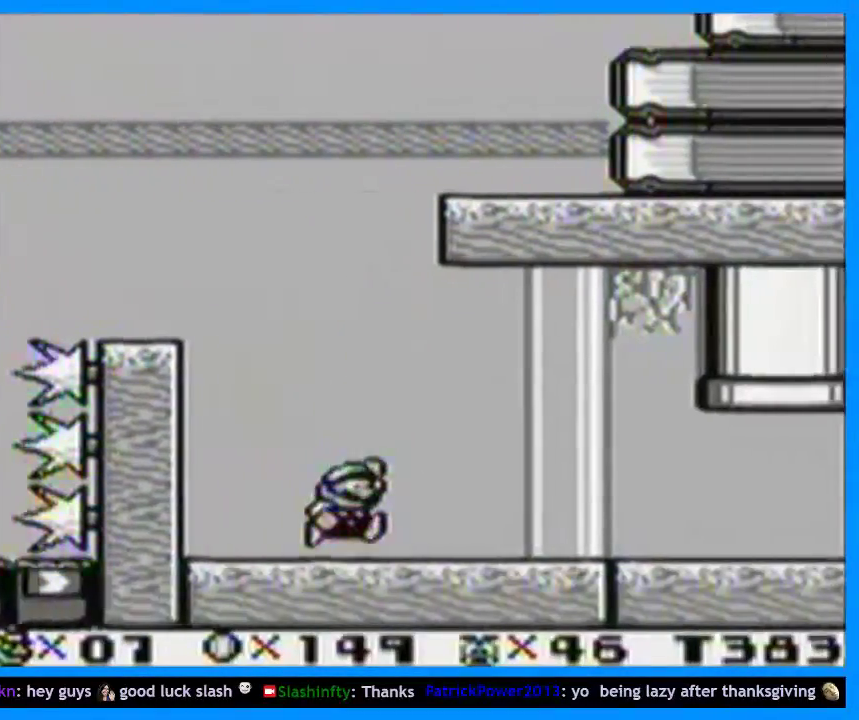
{"buttons": ["B", "Y", "DPAD_RIGHT"], "events": [[200, "B", "down"]]}
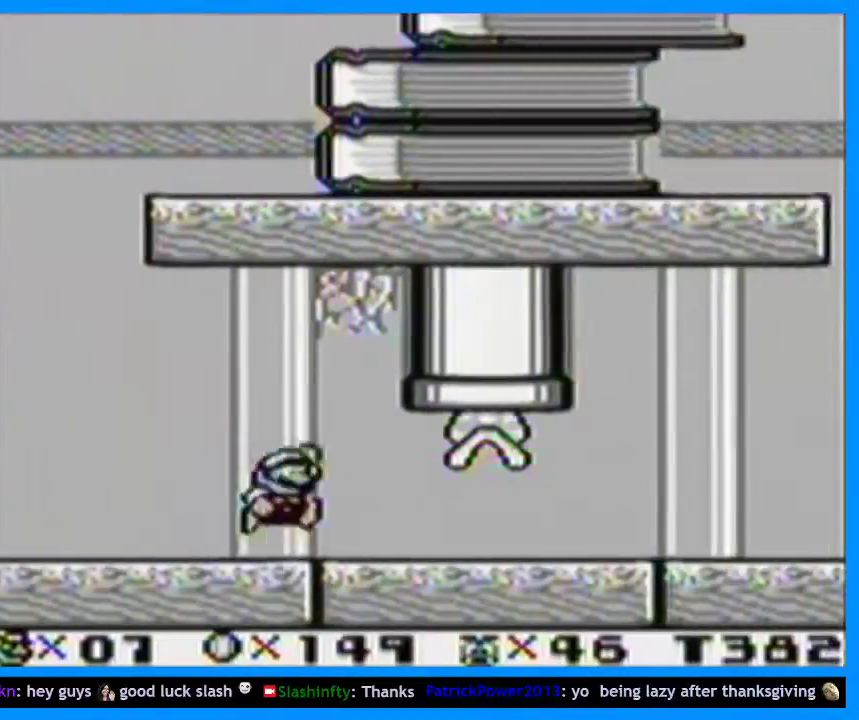
{"buttons": ["Y", "DPAD_RIGHT"], "events": [[33, "B", "up"], [300, "DPAD_RIGHT", "up"], [333, "DPAD_LEFT", "down"], [467, "DPAD_LEFT", "up"], [467, "DPAD_RIGHT", "down"]]}
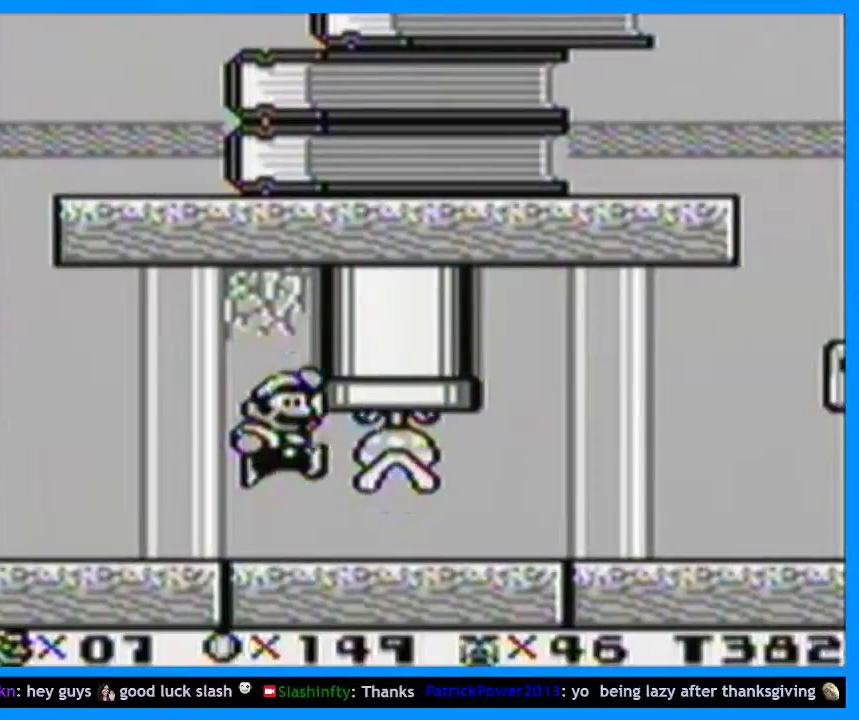
{"buttons": ["Y", "DPAD_RIGHT"], "events": []}
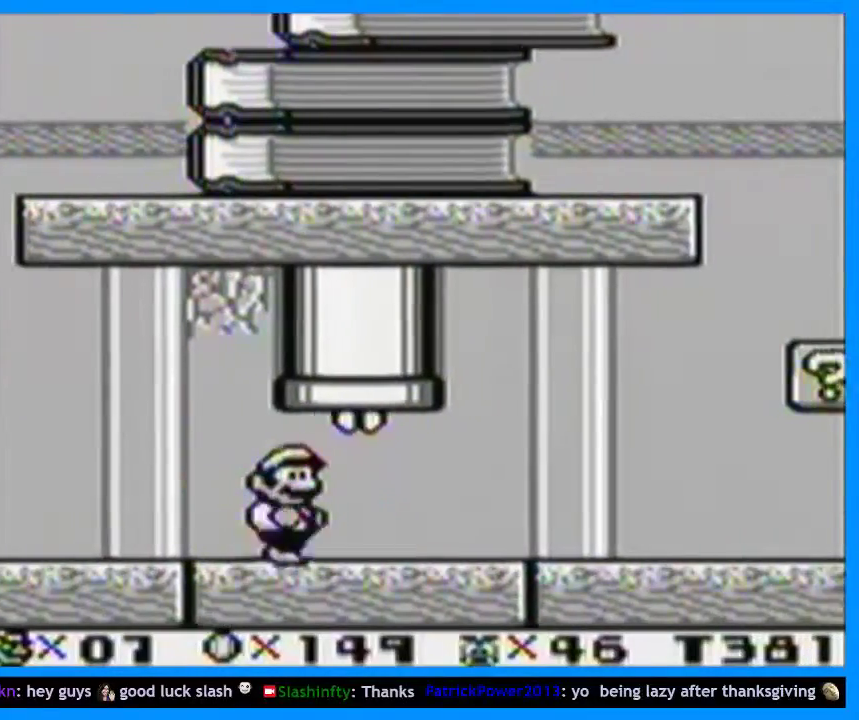
{"buttons": ["B", "Y", "DPAD_RIGHT"], "events": [[467, "B", "down"]]}
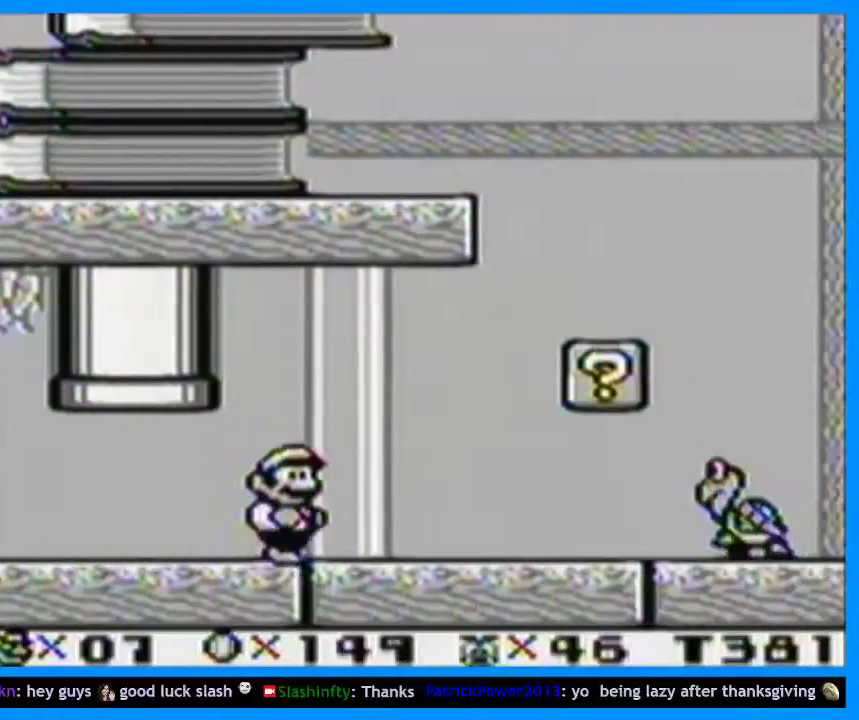
{"buttons": ["B", "Y", "DPAD_DOWN", "DPAD_LEFT"], "events": [[200, "DPAD_DOWN", "down"], [267, "DPAD_RIGHT", "up"], [500, "DPAD_LEFT", "down"]]}
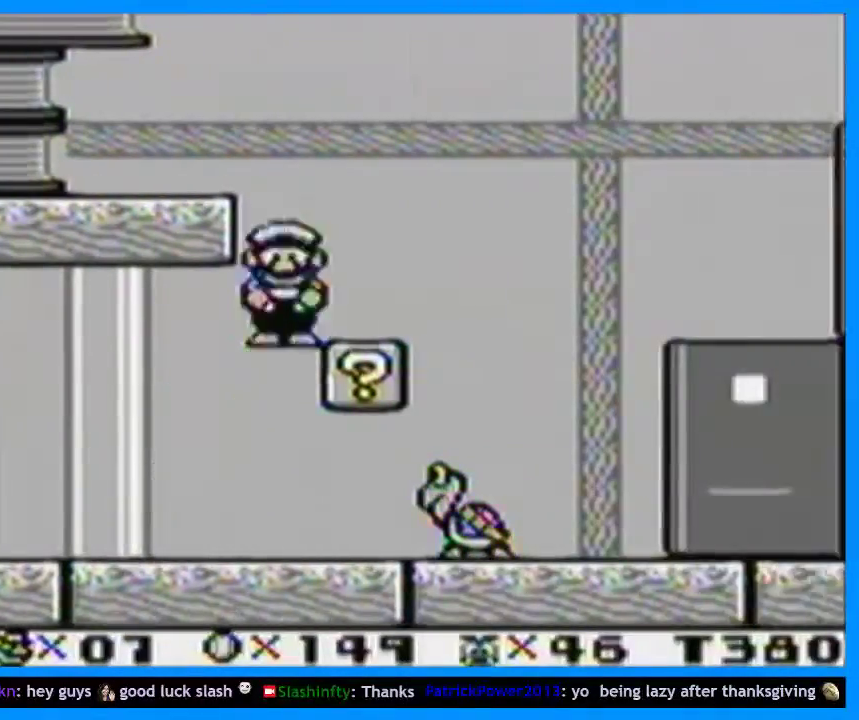
{"buttons": ["B", "Y", "DPAD_DOWN", "DPAD_LEFT"], "events": [[133, "DPAD_DOWN", "up"], [267, "DPAD_DOWN", "down"], [333, "DPAD_LEFT", "up"], [400, "DPAD_LEFT", "down"]]}
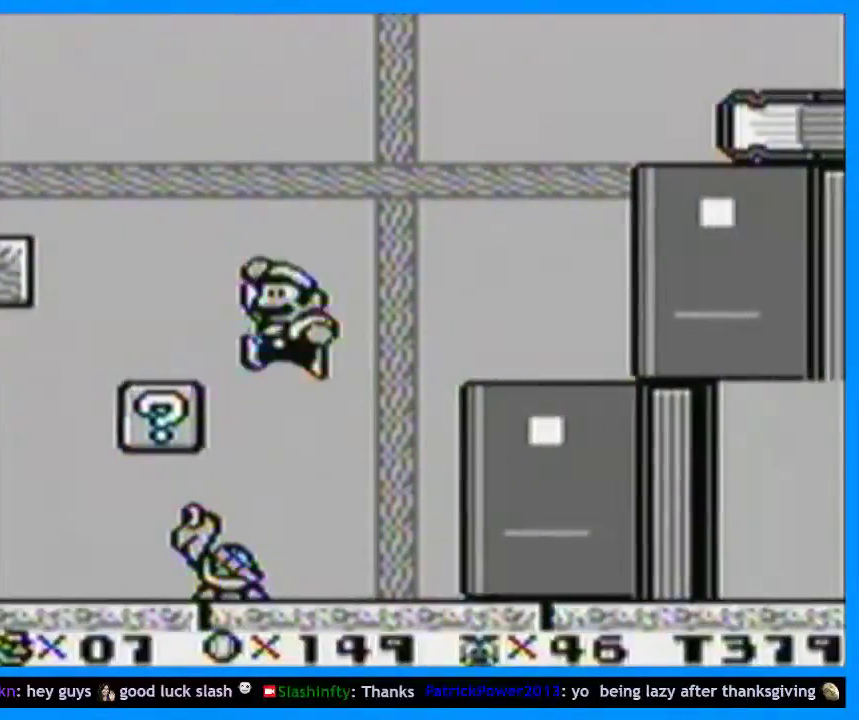
{"buttons": ["Y", "DPAD_DOWN", "DPAD_LEFT"], "events": [[67, "DPAD_LEFT", "up"], [67, "DPAD_RIGHT", "down"], [167, "DPAD_LEFT", "down"], [167, "DPAD_RIGHT", "up"], [200, "DPAD_DOWN", "up"], [300, "DPAD_DOWN", "down"], [467, "B", "up"]]}
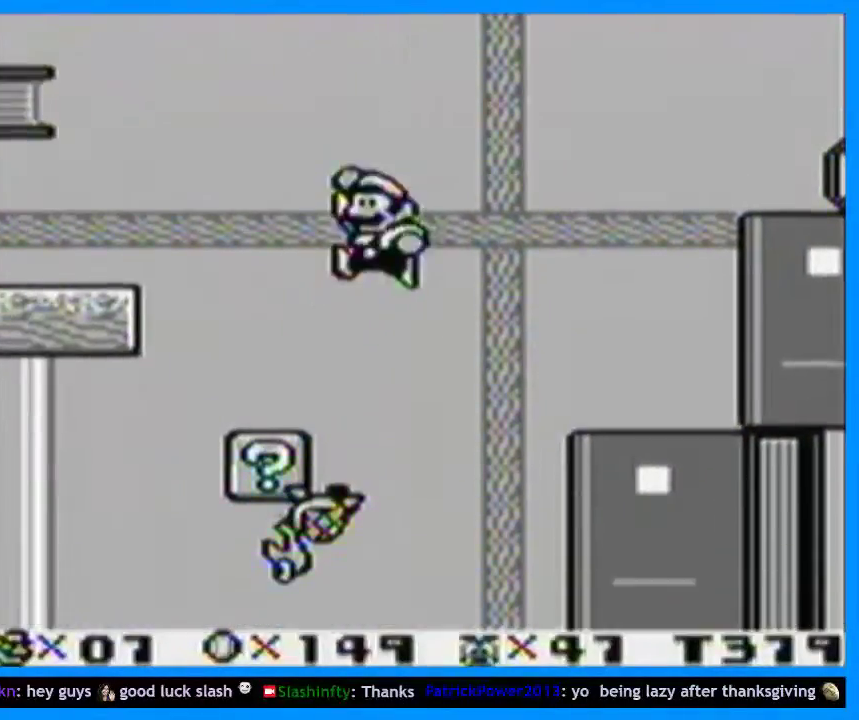
{"buttons": ["Y", "DPAD_DOWN", "DPAD_RIGHT"], "events": [[33, "DPAD_LEFT", "up"], [167, "DPAD_RIGHT", "down"]]}
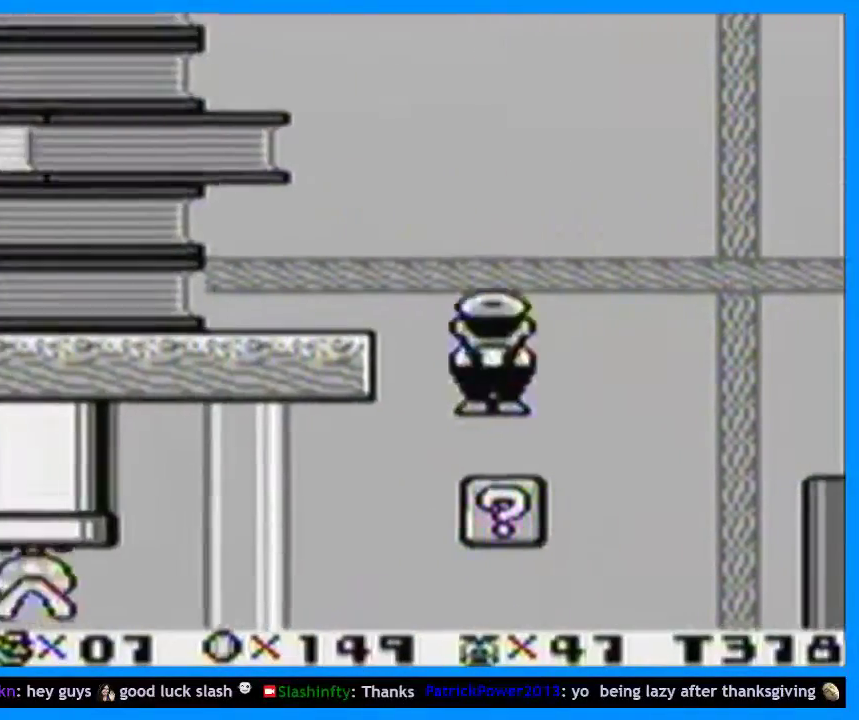
{"buttons": ["Y", "DPAD_RIGHT"], "events": [[33, "B", "down"], [33, "DPAD_DOWN", "up"], [300, "B", "up"]]}
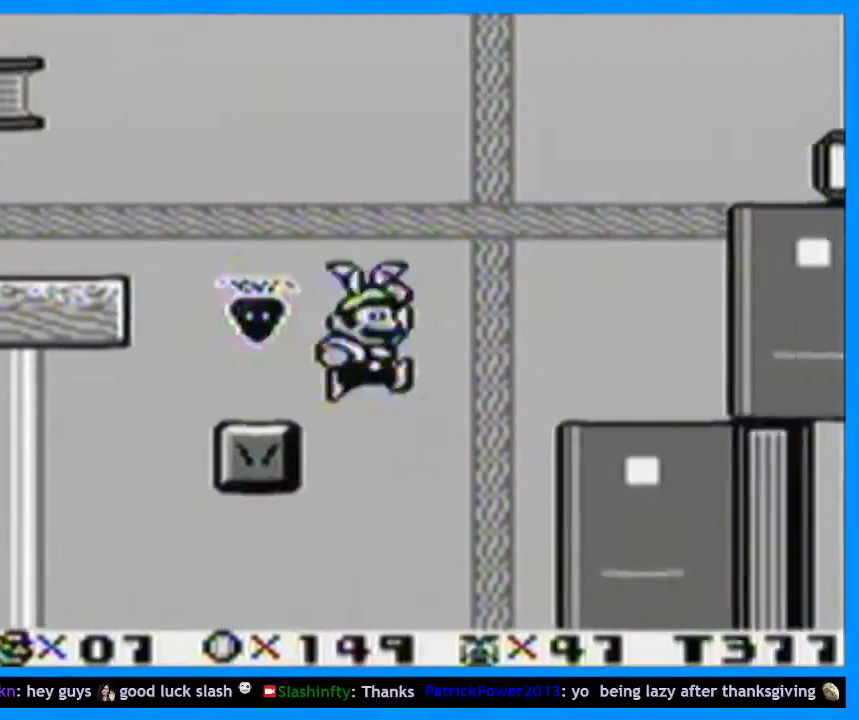
{"buttons": ["B", "Y", "DPAD_RIGHT"], "events": [[467, "B", "down"]]}
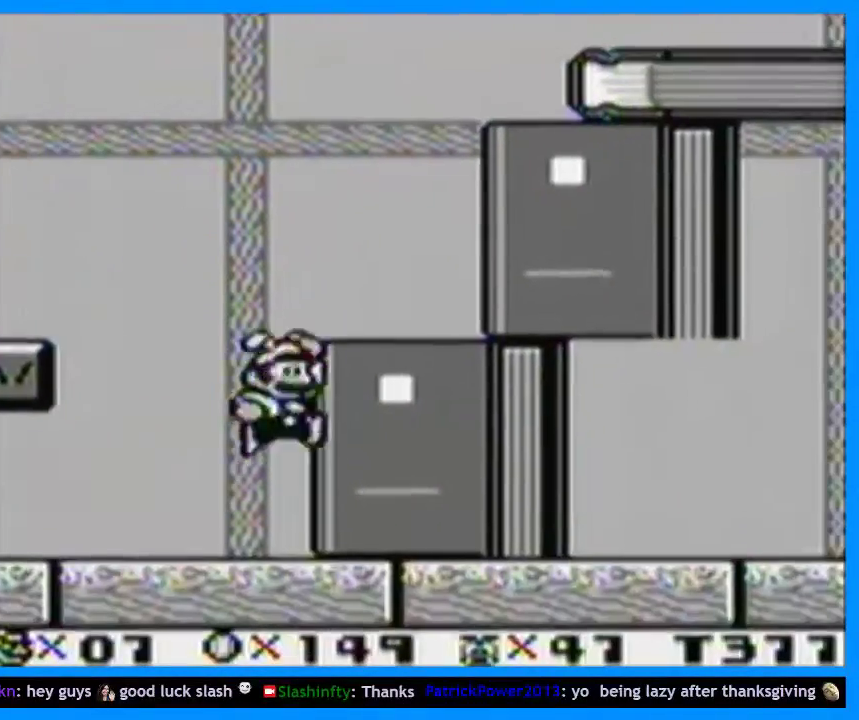
{"buttons": ["Y", "DPAD_RIGHT"], "events": [[233, "B", "up"]]}
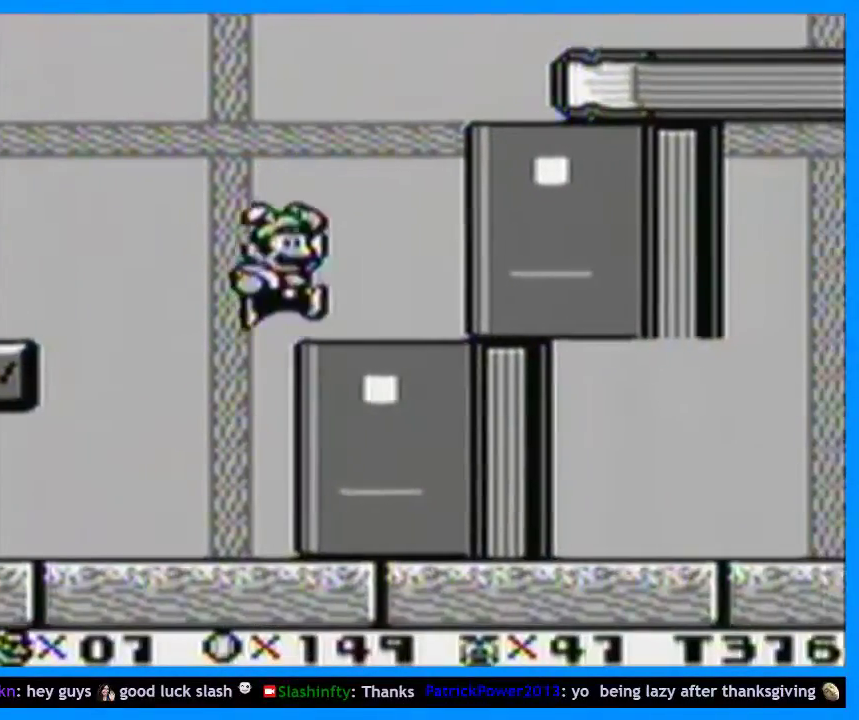
{"buttons": ["B", "Y", "DPAD_RIGHT"], "events": [[100, "B", "down"]]}
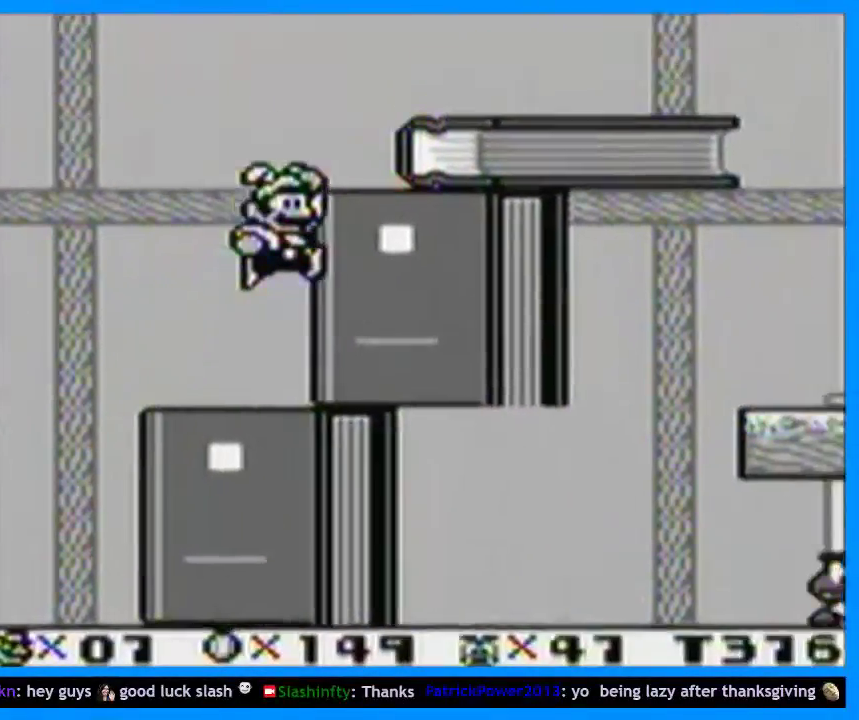
{"buttons": ["Y", "DPAD_RIGHT"], "events": [[33, "B", "up"]]}
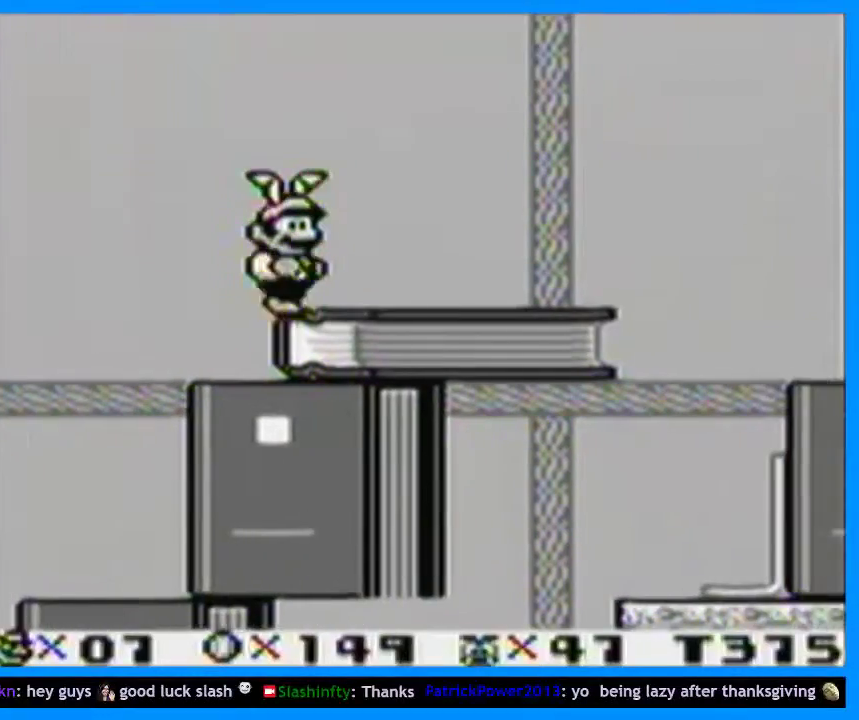
{"buttons": ["B", "Y", "DPAD_RIGHT"], "events": [[400, "B", "down"]]}
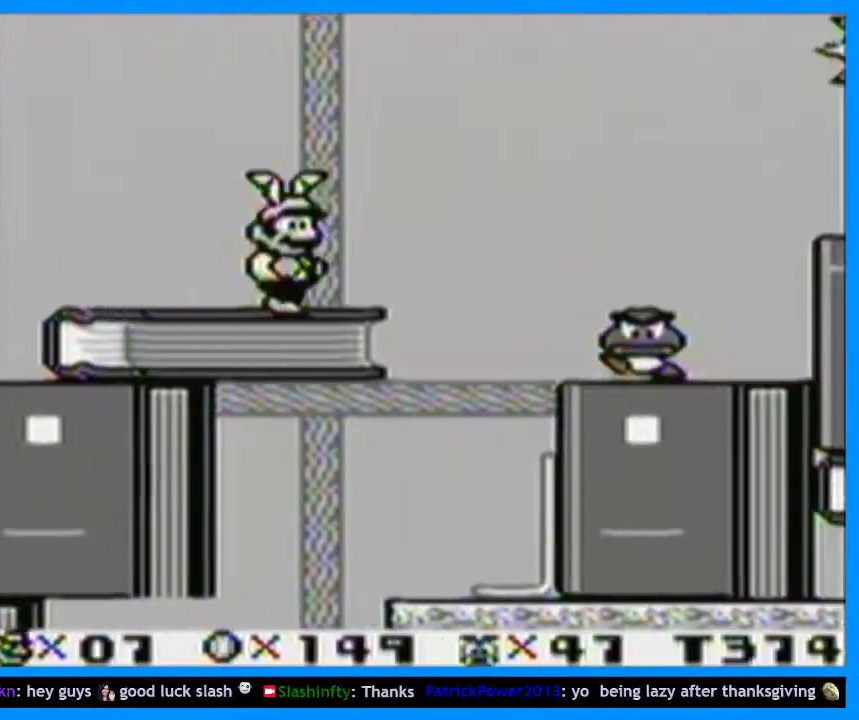
{"buttons": ["B", "Y", "DPAD_RIGHT"], "events": [[67, "B", "up"], [467, "B", "down"]]}
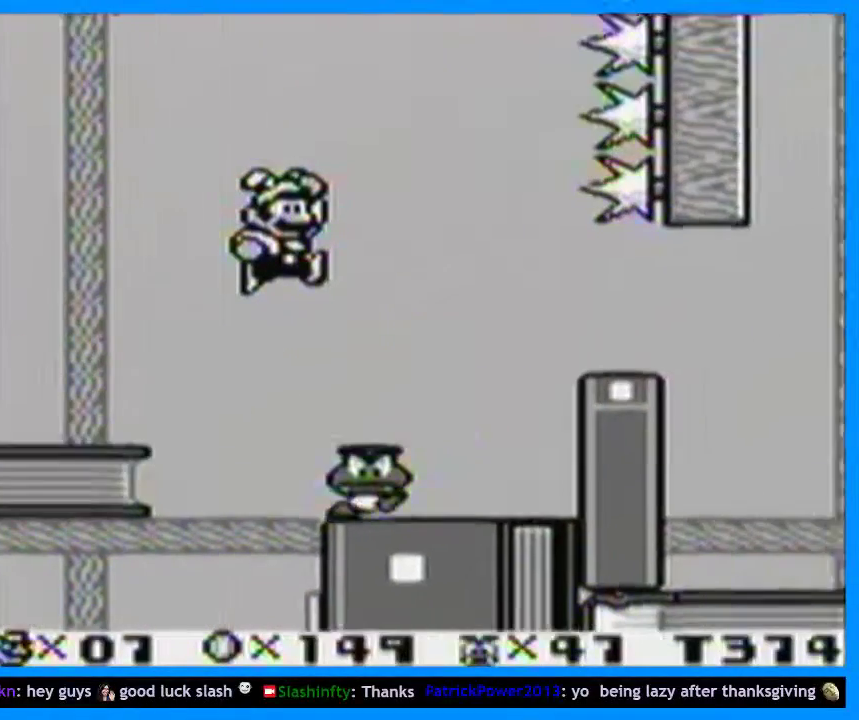
{"buttons": ["B", "Y", "DPAD_RIGHT"], "events": []}
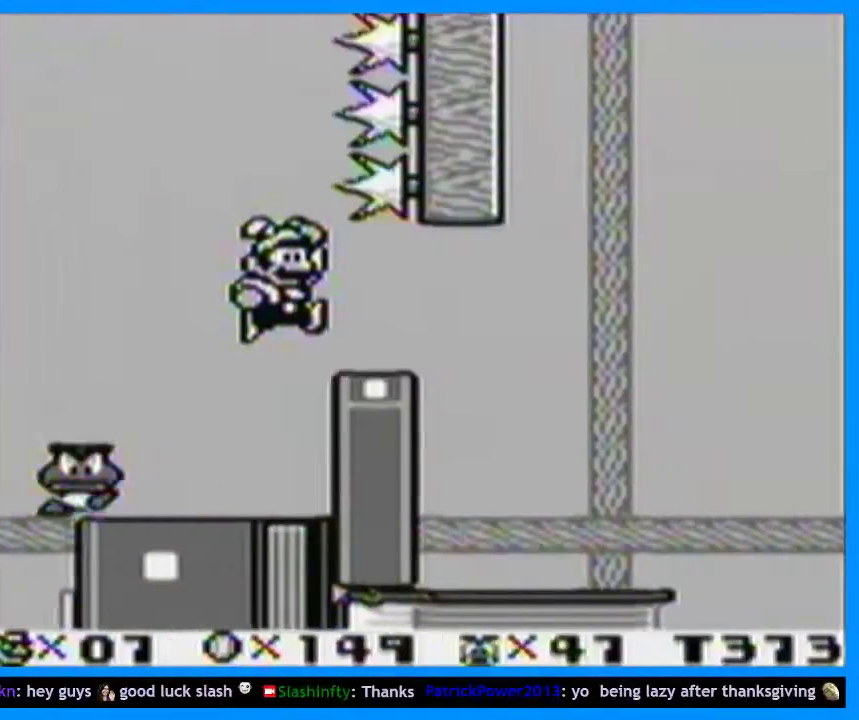
{"buttons": ["B", "Y", "DPAD_RIGHT"], "events": []}
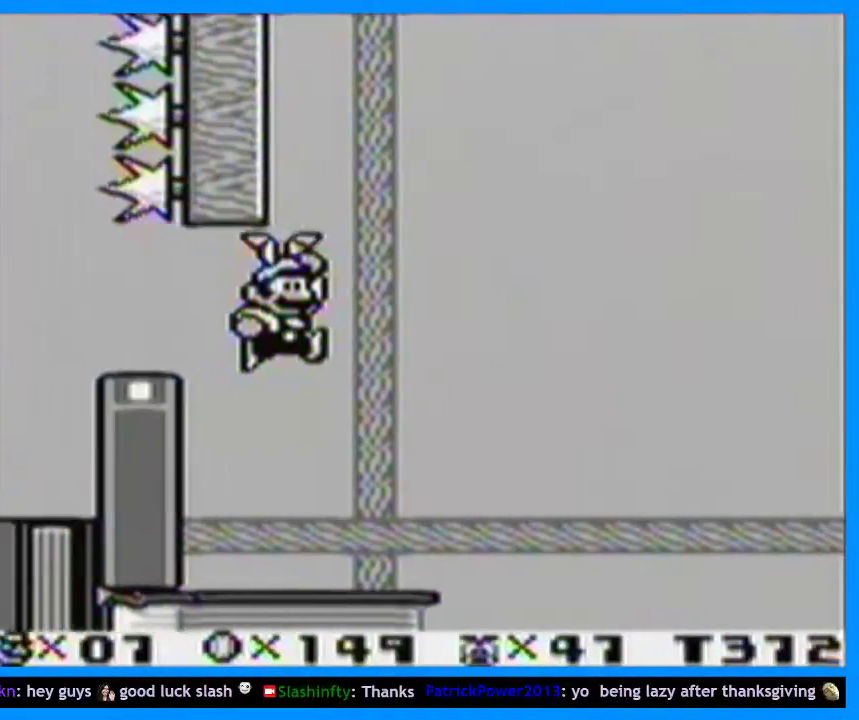
{"buttons": ["B", "Y", "DPAD_RIGHT"], "events": []}
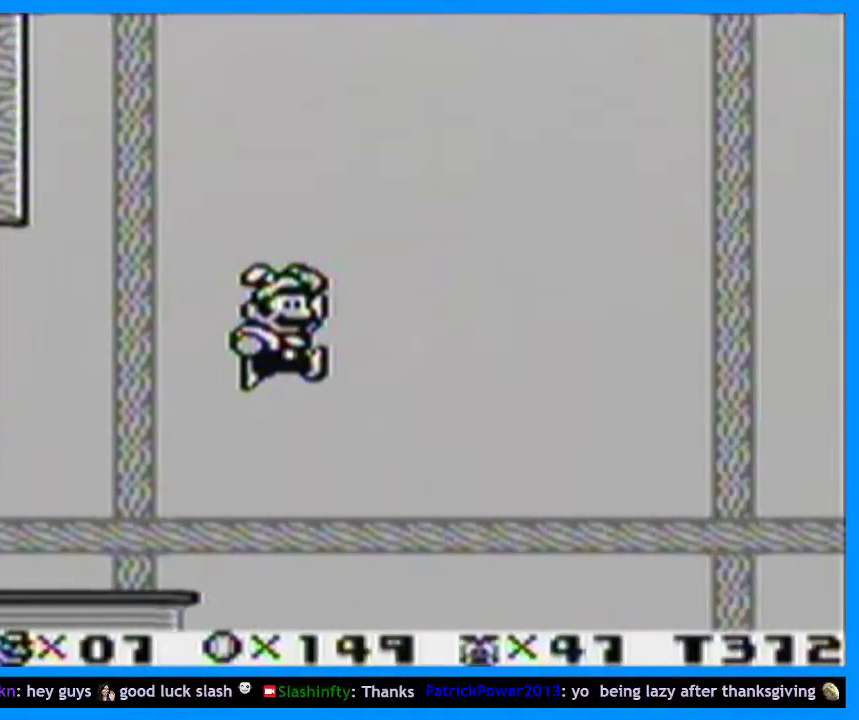
{"buttons": ["B", "Y", "DPAD_RIGHT"], "events": []}
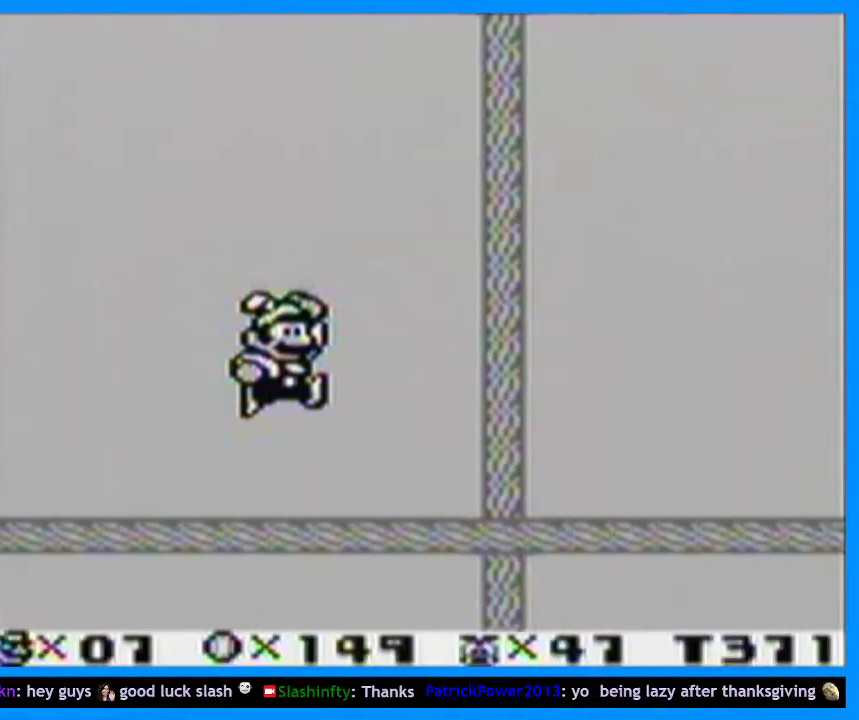
{"buttons": ["B", "Y", "DPAD_RIGHT"], "events": []}
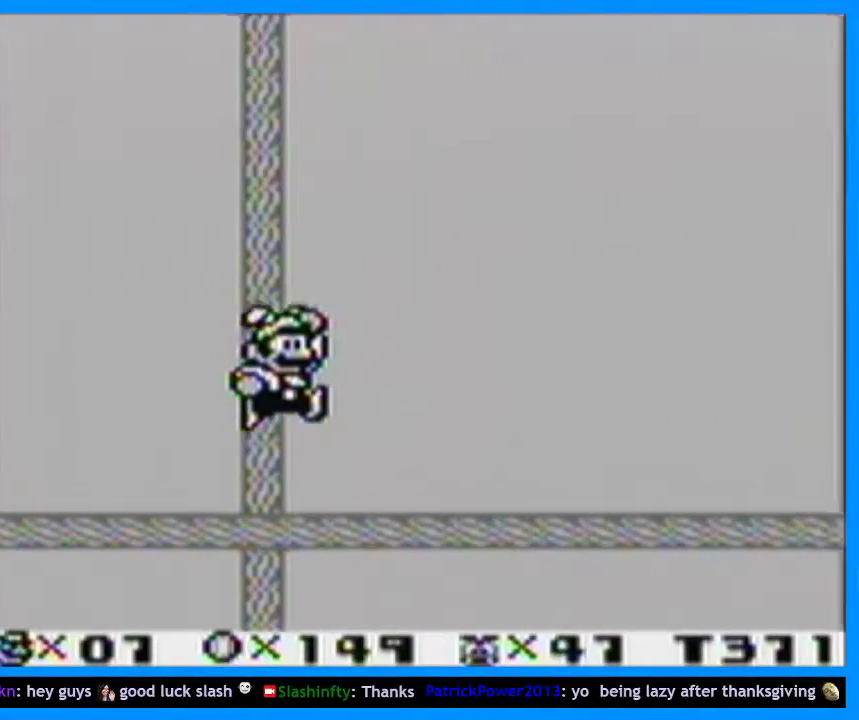
{"buttons": ["B", "Y", "DPAD_RIGHT"], "events": []}
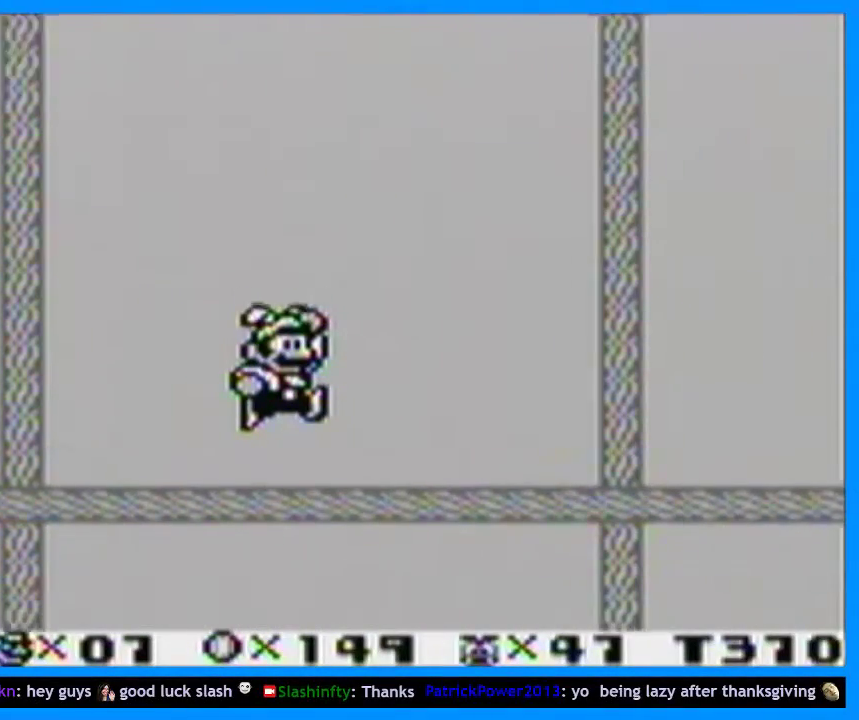
{"buttons": ["B", "Y", "DPAD_RIGHT"], "events": []}